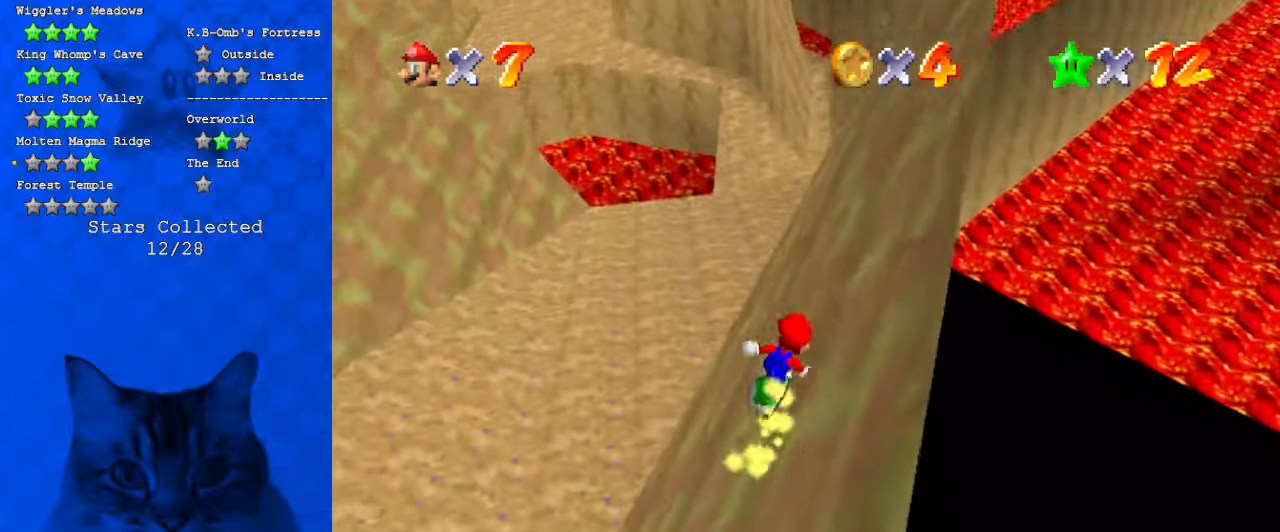
Gameplay with keyboard; each line is a JSON object with the keys held at the frame after it. "events" lists presses ("down") and releases ("up") of "a", "c", "ctrl", "d", "down", "left", "return", "right", "s", "shift", "up", "w", "x" and "y" between this image and that frame as [ms after this image, input, new state], when the widget could be followed in between. No other keys are recorded. Mouse input is not recorded.
{"keys": ["right", "up"], "events": [[134, "right", "up"], [367, "right", "down"]]}
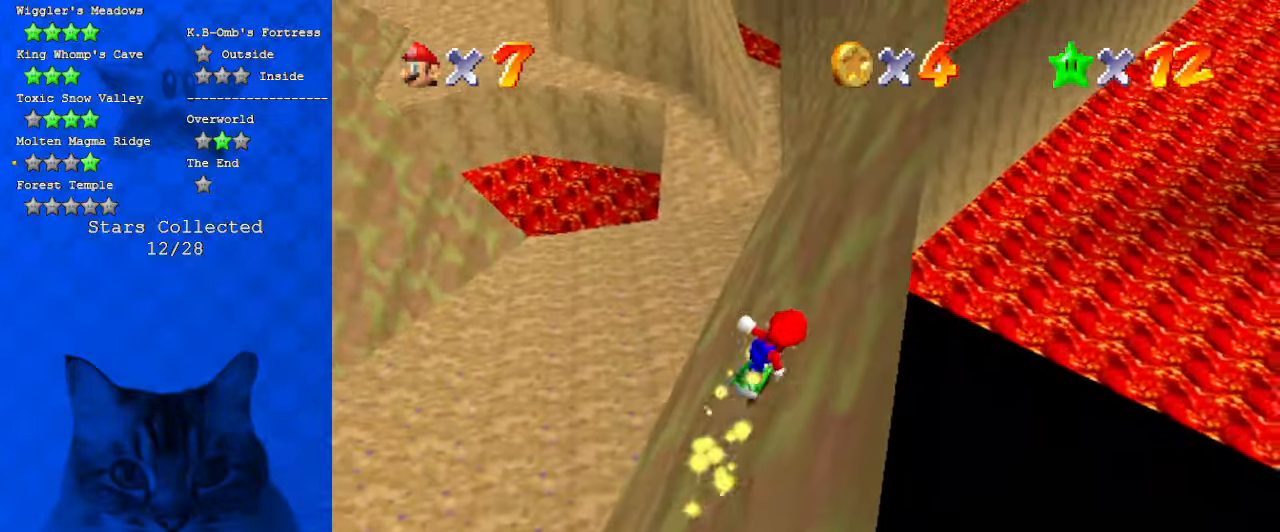
{"keys": ["a", "right", "up"], "events": [[100, "right", "up"], [234, "d", "down"], [267, "right", "down"], [334, "d", "up"], [500, "a", "down"]]}
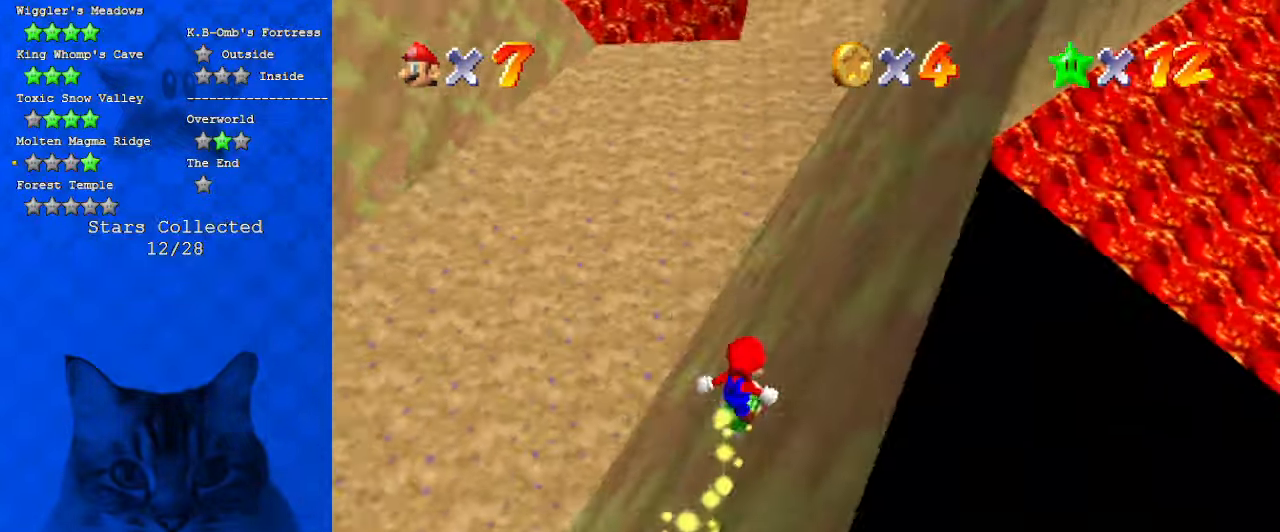
{"keys": ["up"], "events": [[100, "right", "up"], [200, "a", "up"], [267, "right", "down"], [467, "right", "up"]]}
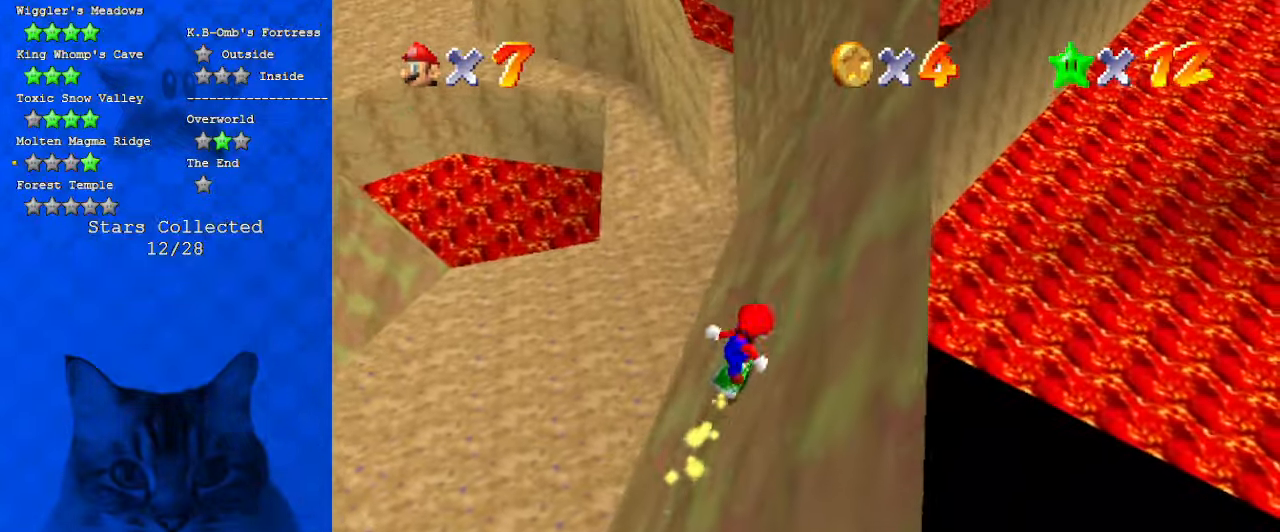
{"keys": ["right", "up"], "events": [[200, "right", "down"], [300, "d", "down"], [334, "right", "up"], [434, "d", "up"], [434, "right", "down"]]}
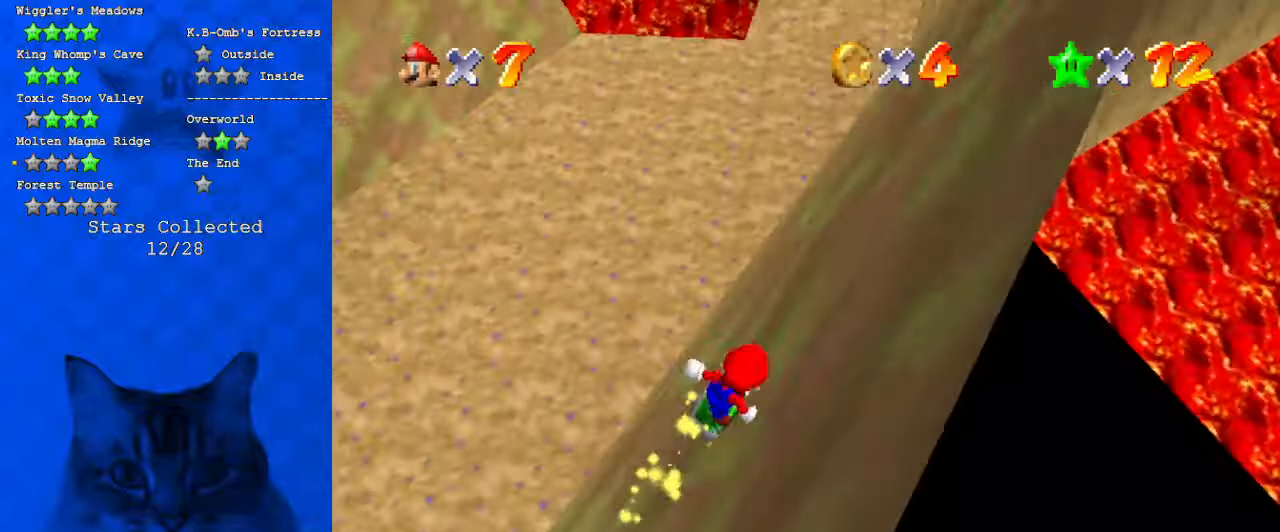
{"keys": ["right", "up"], "events": []}
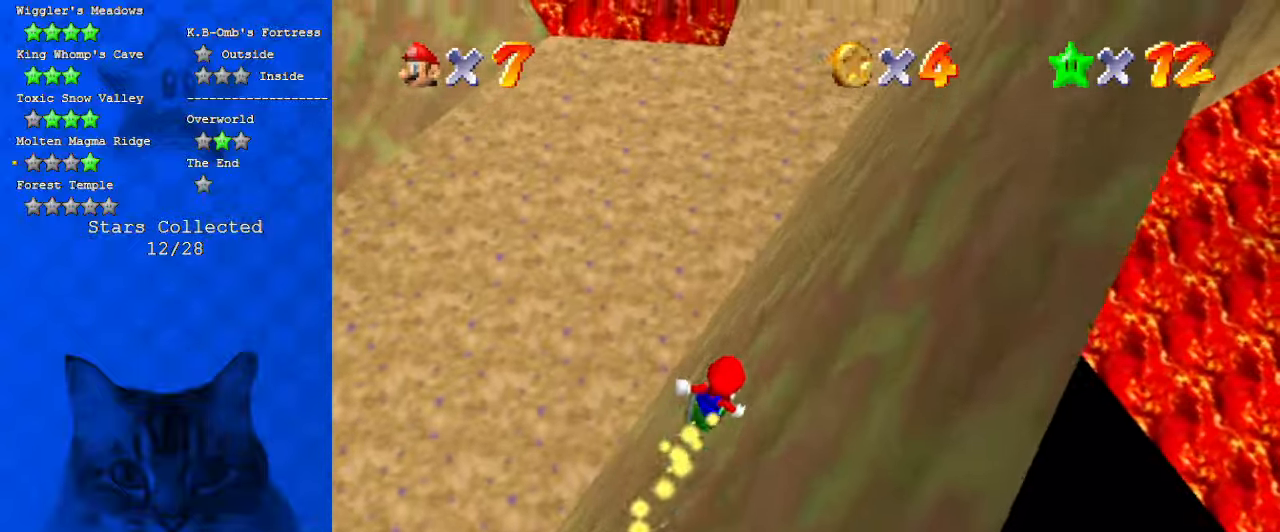
{"keys": ["right", "shift", "up"], "events": [[134, "shift", "down"], [267, "a", "down"], [334, "up", "up"], [467, "a", "up"], [467, "up", "down"]]}
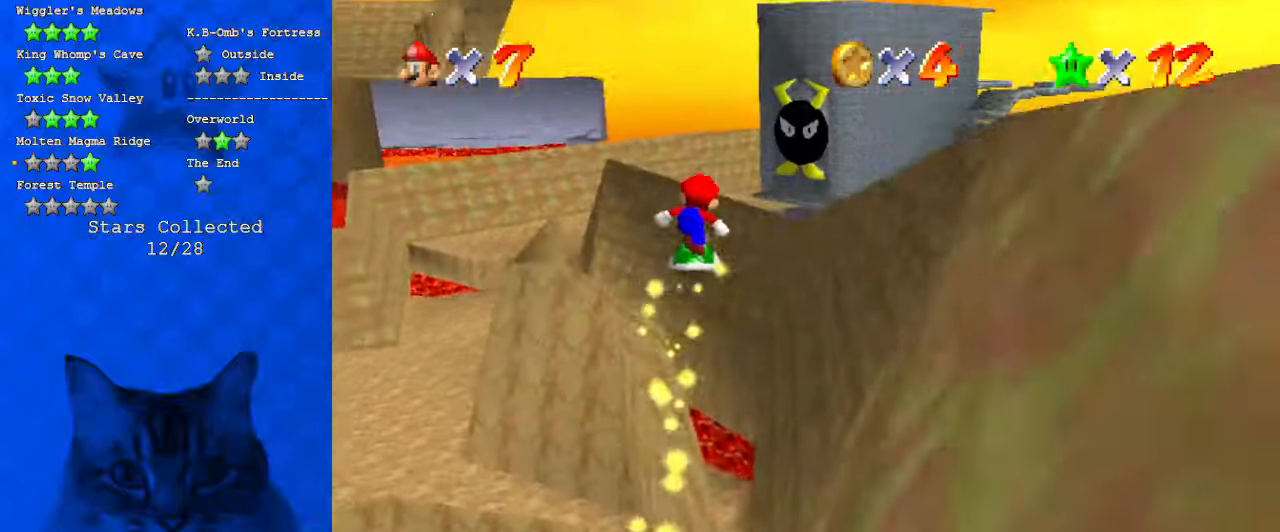
{"keys": ["right", "shift"], "events": [[334, "up", "up"]]}
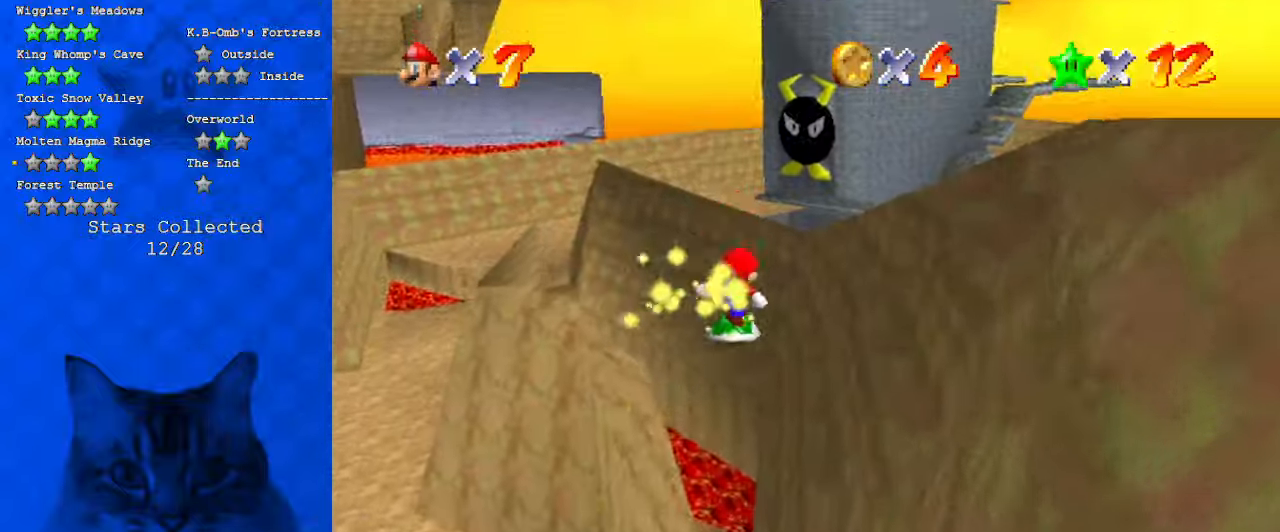
{"keys": ["a", "right", "shift"], "events": [[67, "d", "down"], [200, "d", "up"], [500, "a", "down"]]}
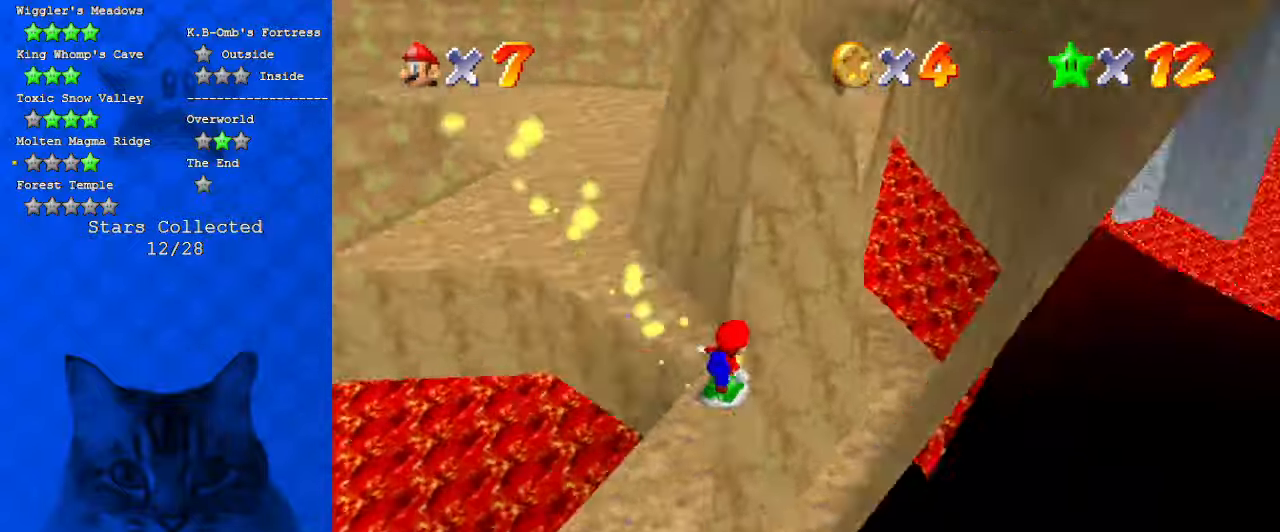
{"keys": ["right", "up"], "events": [[167, "a", "up"], [267, "up", "down"], [367, "shift", "up"]]}
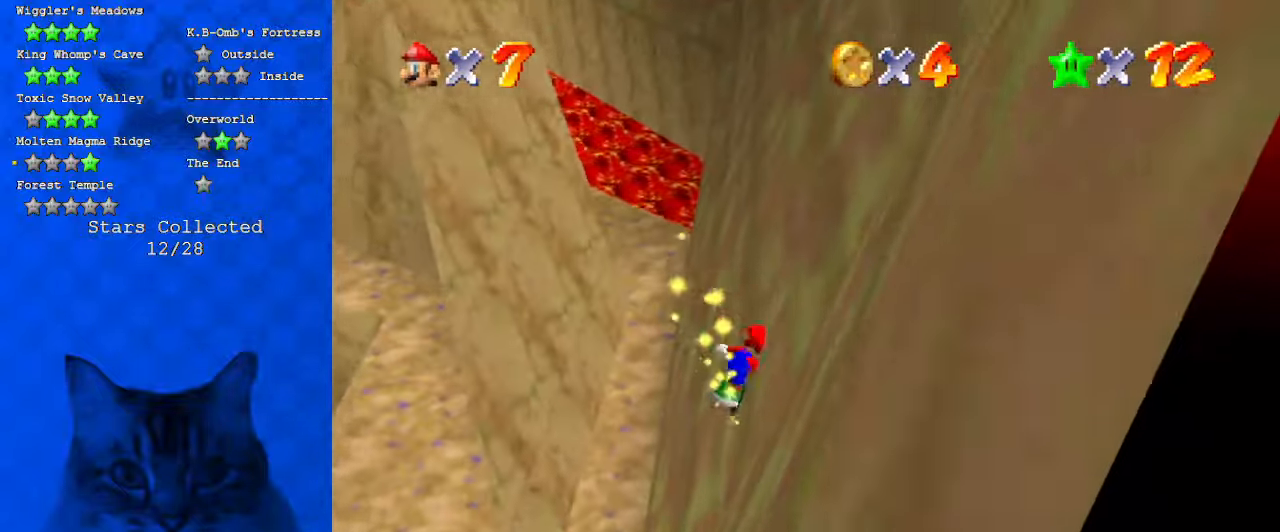
{"keys": ["up"], "events": [[34, "right", "up"], [34, "shift", "down"], [134, "right", "down"], [267, "a", "down"], [367, "right", "up"], [467, "a", "up"], [467, "shift", "up"]]}
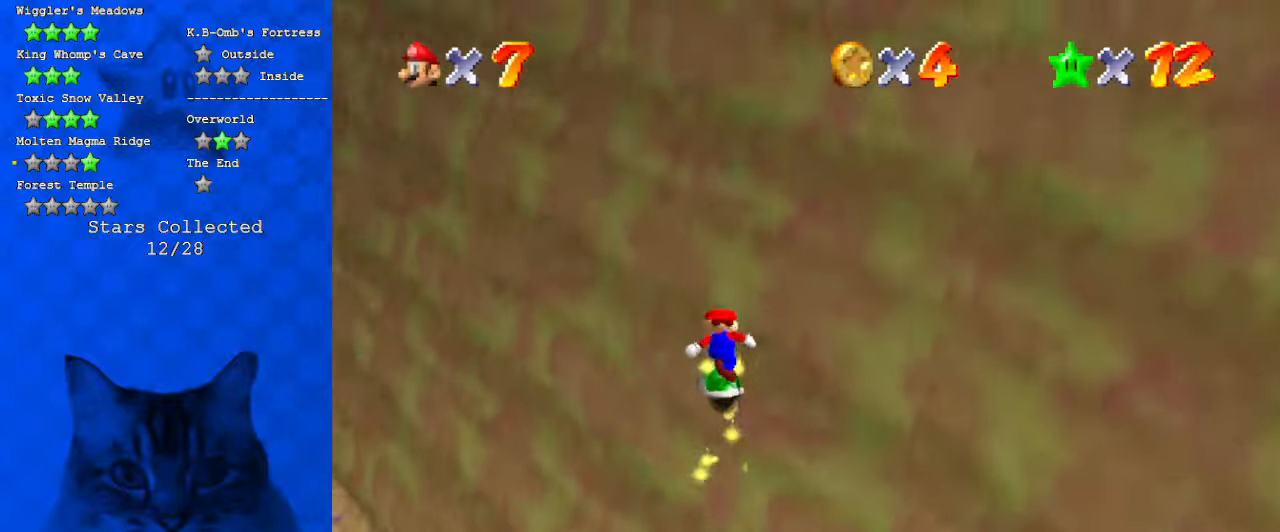
{"keys": ["up"], "events": [[67, "shift", "down"], [300, "d", "down"], [400, "shift", "up"], [434, "d", "up"]]}
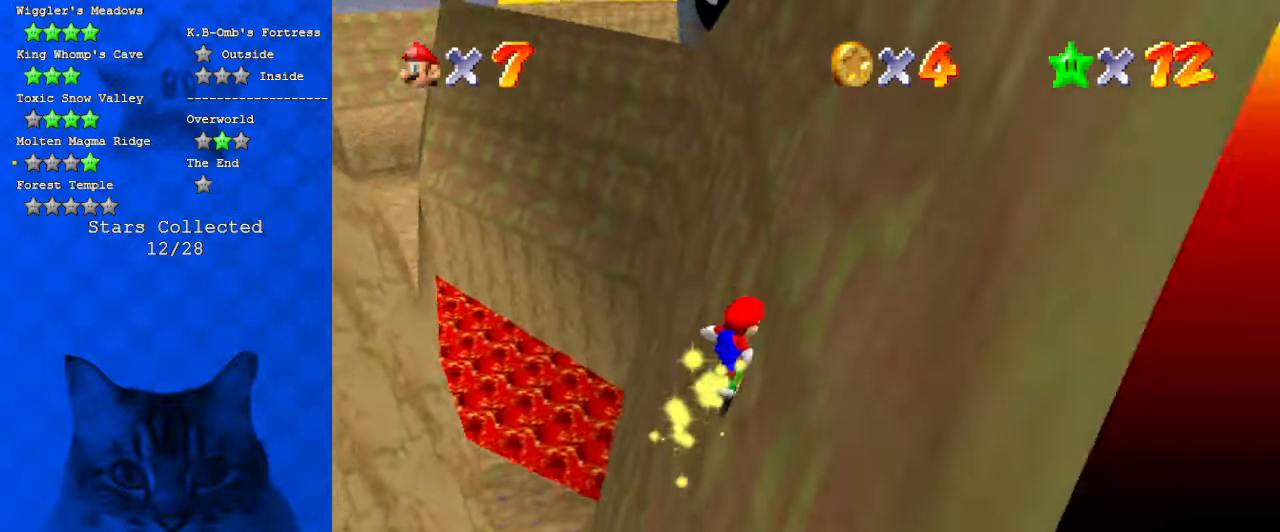
{"keys": ["right", "up"], "events": [[34, "right", "down"], [134, "shift", "down"], [434, "shift", "up"]]}
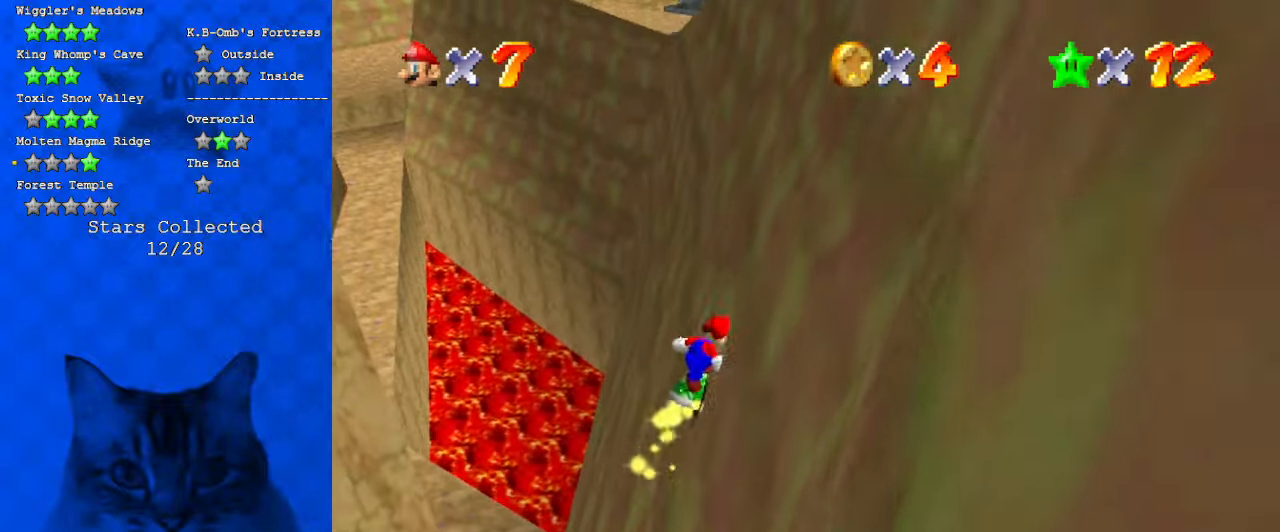
{"keys": ["right", "shift", "up"], "events": [[67, "shift", "down"], [234, "d", "down"], [367, "d", "up"]]}
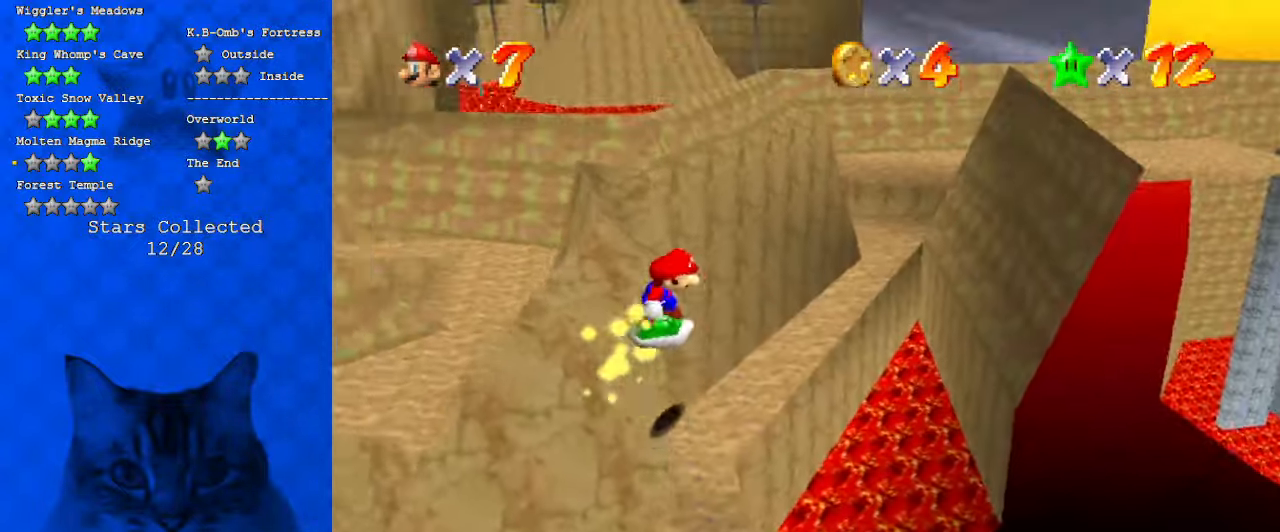
{"keys": ["up"], "events": [[100, "shift", "up"], [134, "right", "up"]]}
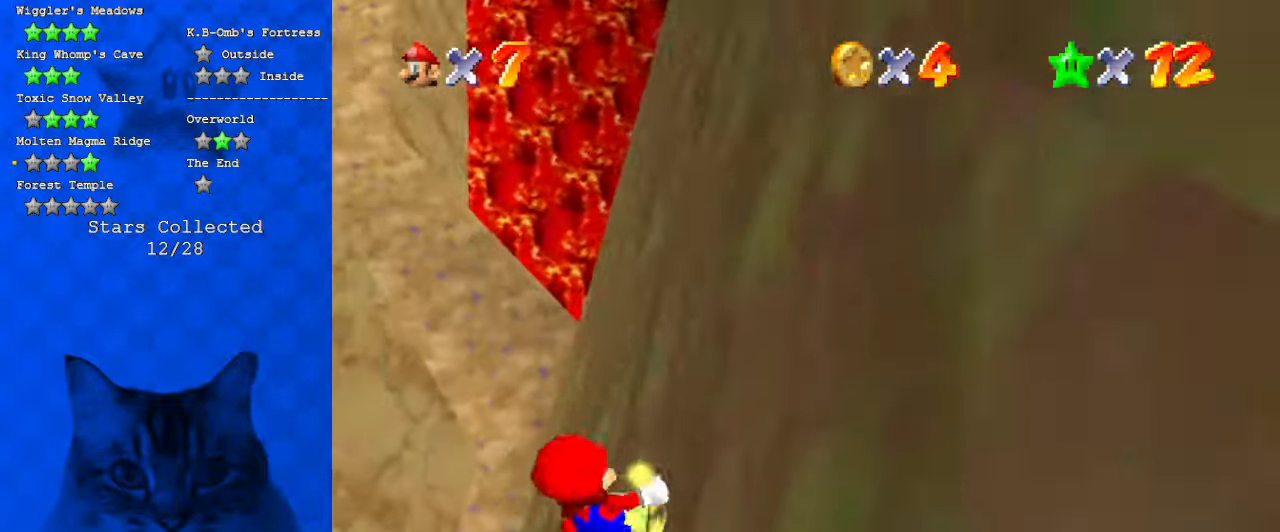
{"keys": ["left", "shift", "up"], "events": [[334, "shift", "down"], [400, "left", "down"]]}
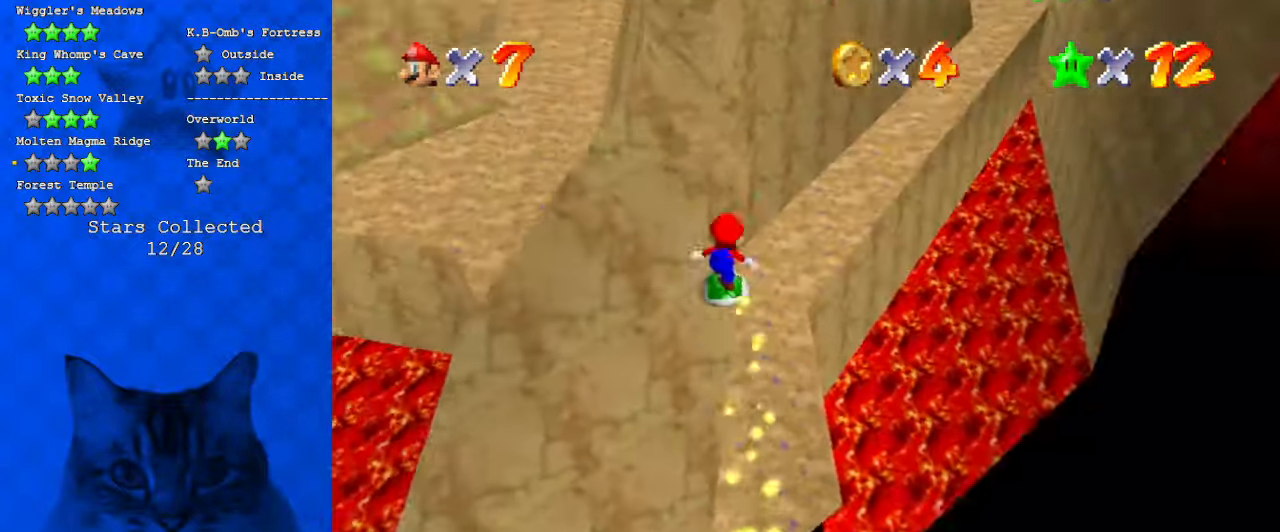
{"keys": ["shift", "up"], "events": [[134, "left", "up"], [167, "d", "down"], [367, "d", "up"]]}
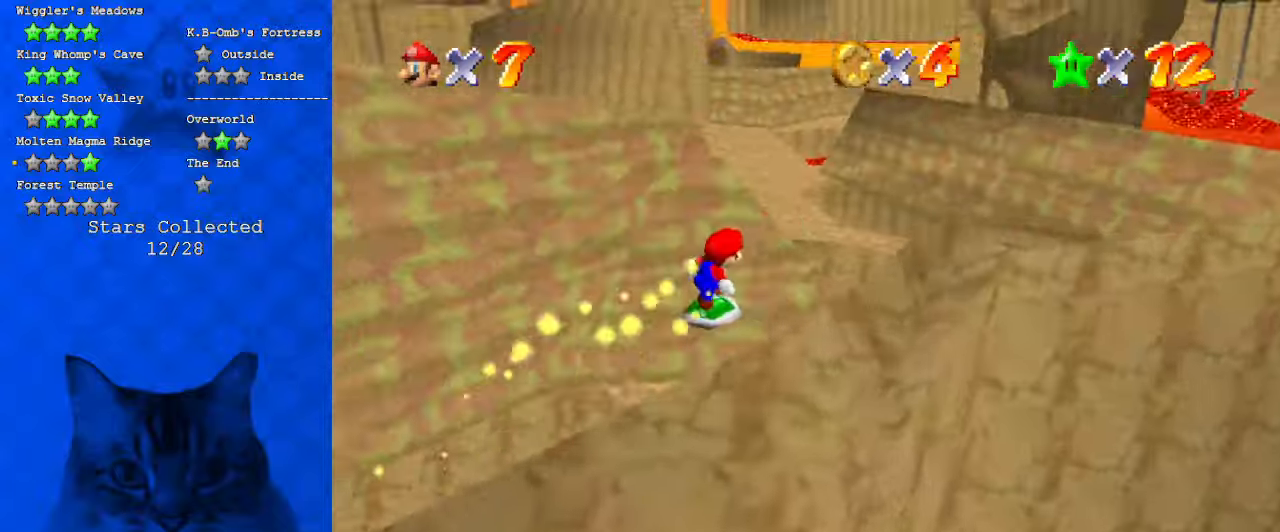
{"keys": ["left", "up"], "events": [[34, "a", "down"], [34, "left", "down"], [167, "a", "up"], [467, "left", "up"], [467, "shift", "up"], [500, "left", "down"]]}
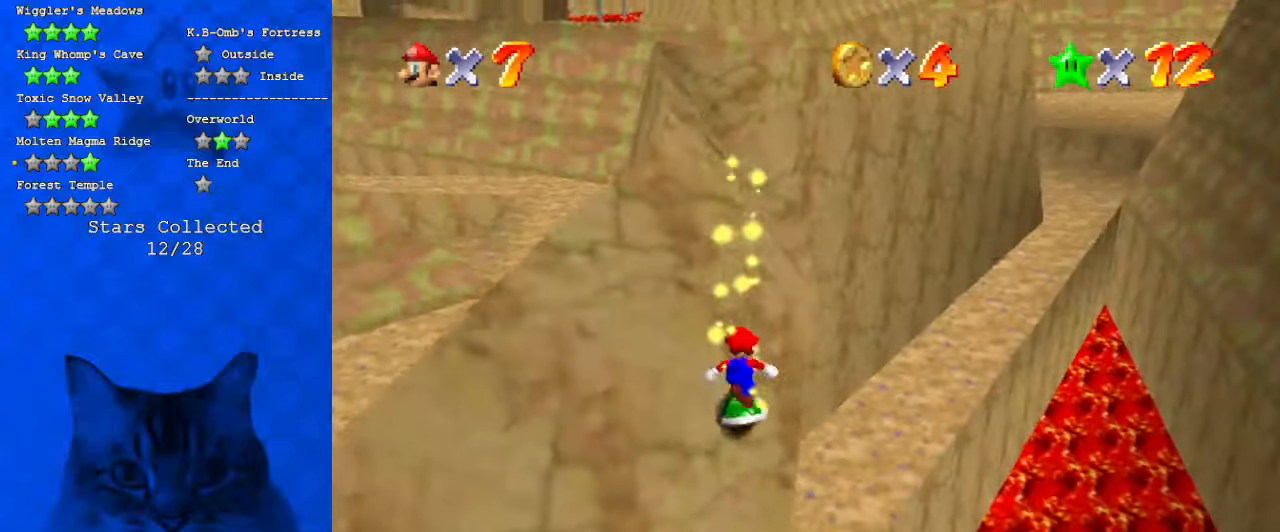
{"keys": ["left"], "events": [[100, "up", "up"], [134, "shift", "down"], [234, "down", "down"], [434, "down", "up"], [467, "shift", "up"]]}
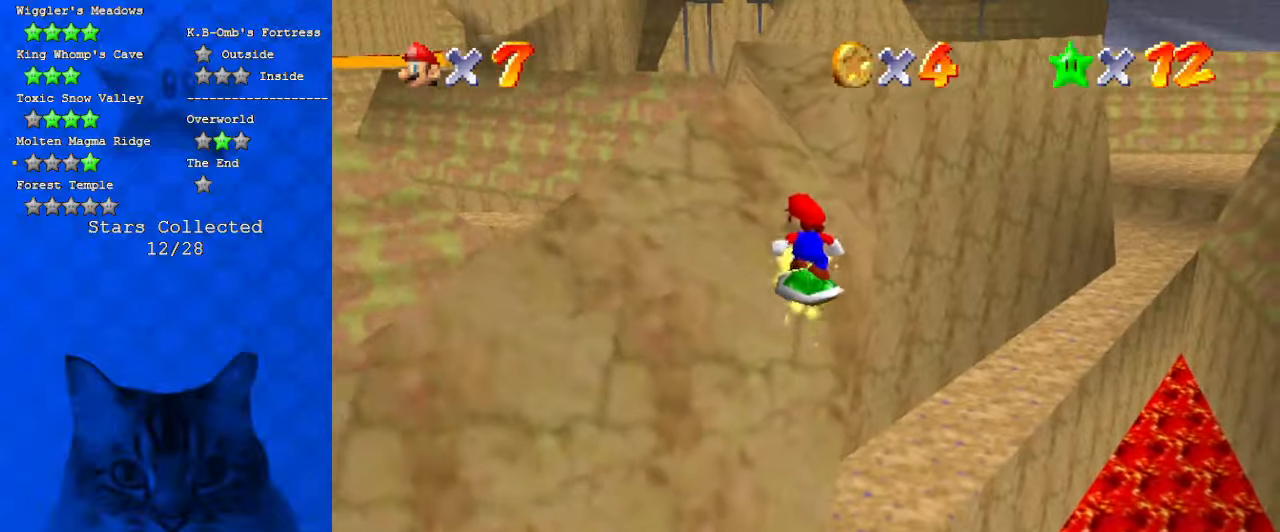
{"keys": ["up"], "events": [[34, "left", "up"], [67, "right", "down"], [300, "up", "down"], [400, "right", "up"]]}
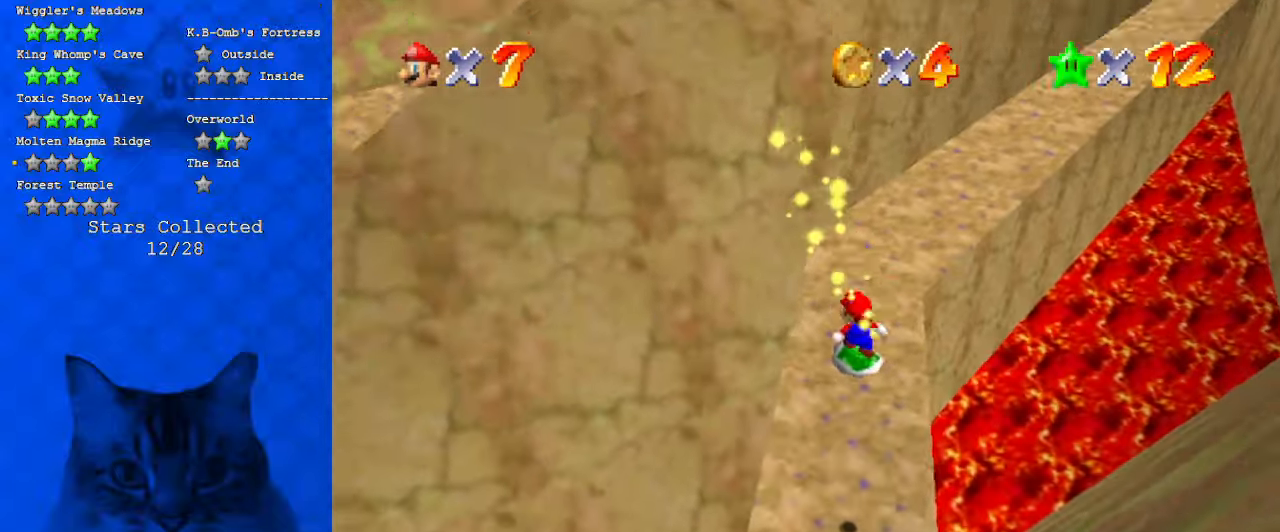
{"keys": ["right", "up"], "events": [[67, "d", "down"], [234, "d", "up"], [367, "right", "down"]]}
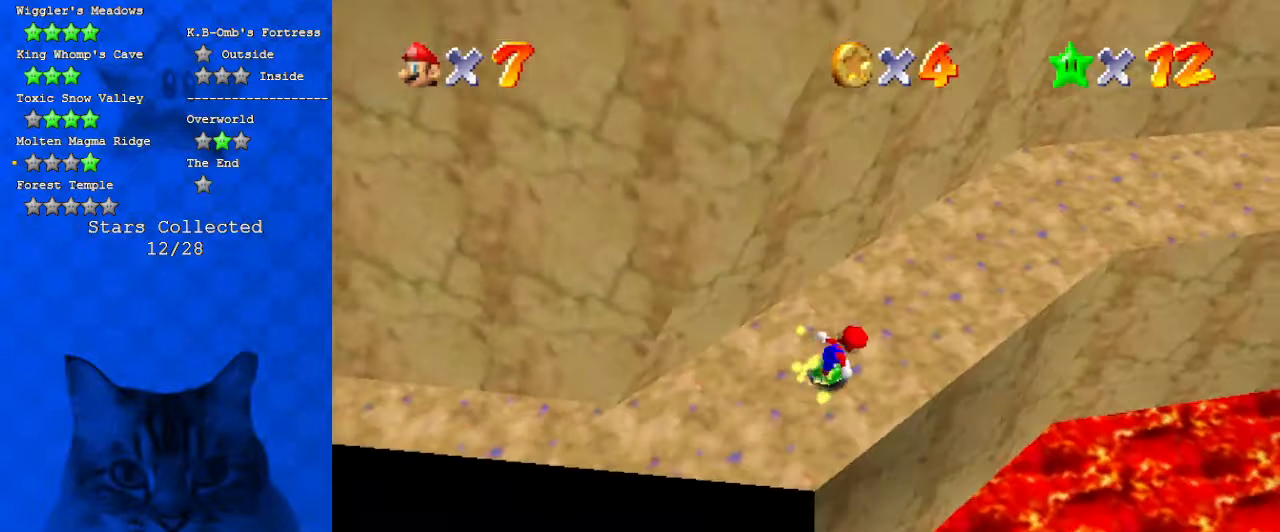
{"keys": ["right", "up"], "events": [[34, "c", "down"], [100, "c", "up"], [200, "c", "down"], [334, "c", "up"], [334, "right", "up"], [367, "a", "down"], [467, "right", "down"], [500, "a", "up"]]}
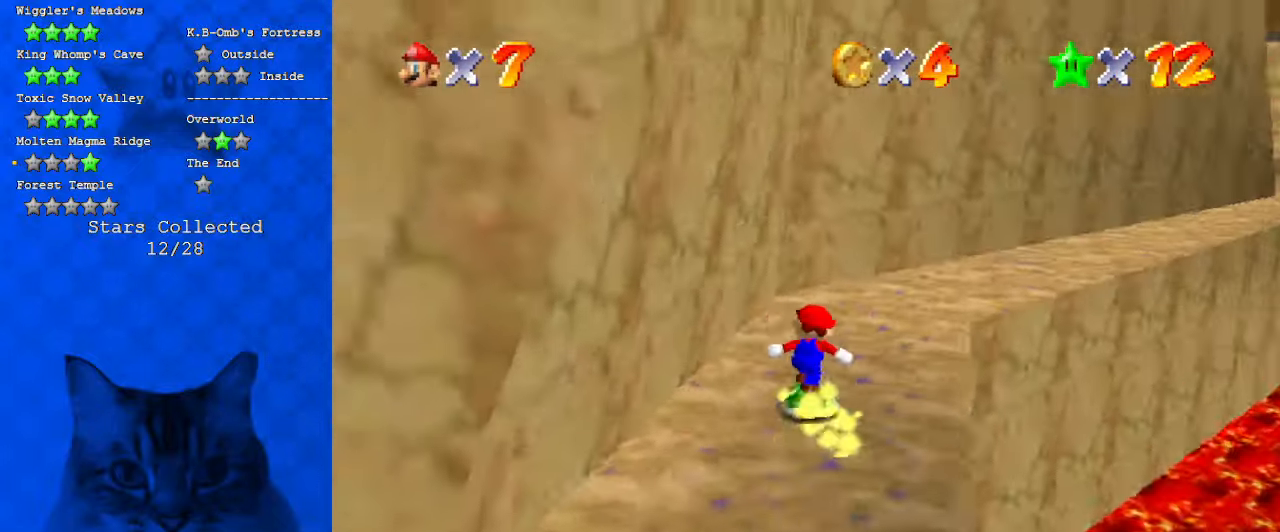
{"keys": ["left", "up"], "events": [[134, "right", "up"], [134, "w", "down"], [200, "a", "down"], [334, "a", "up"], [334, "w", "up"], [400, "left", "down"]]}
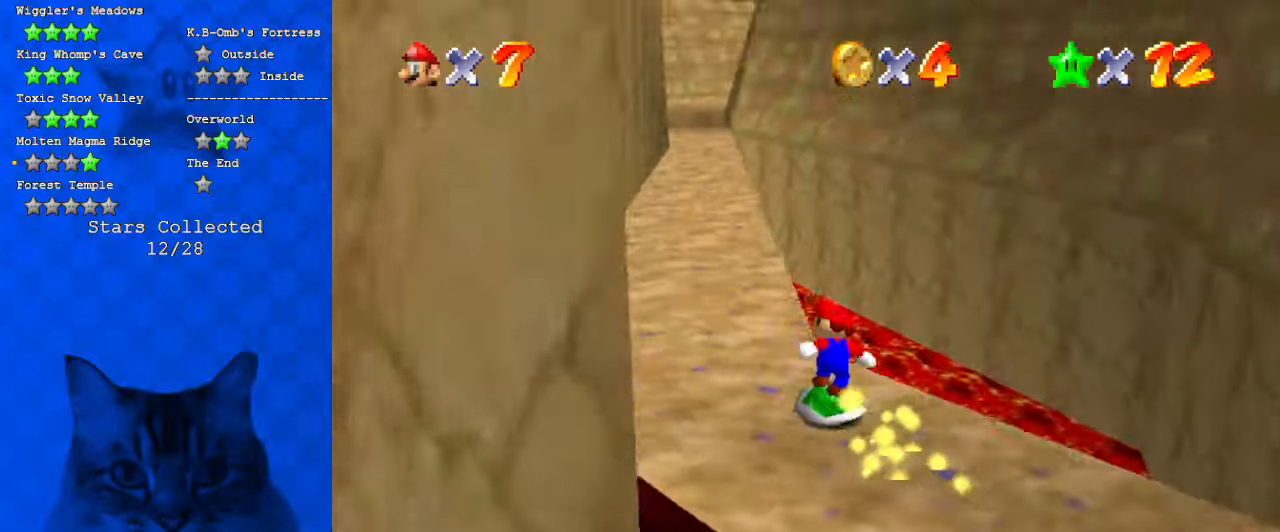
{"keys": ["up"], "events": [[267, "left", "up"], [367, "d", "down"], [400, "left", "down"], [500, "d", "up"], [500, "left", "up"]]}
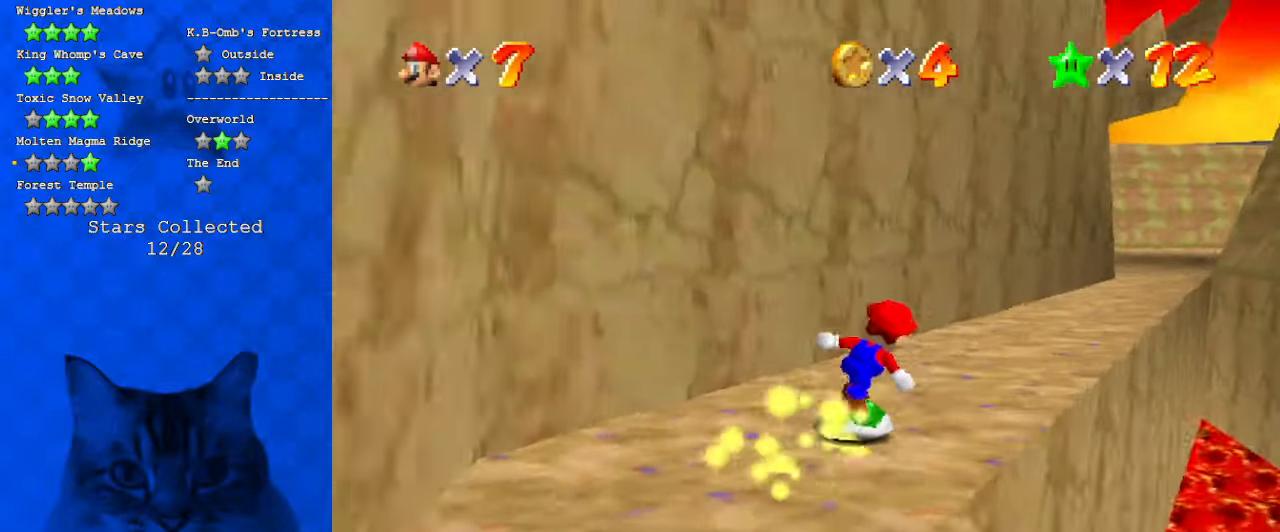
{"keys": ["a", "right", "up"], "events": [[100, "right", "down"], [367, "right", "up"], [500, "a", "down"], [500, "right", "down"]]}
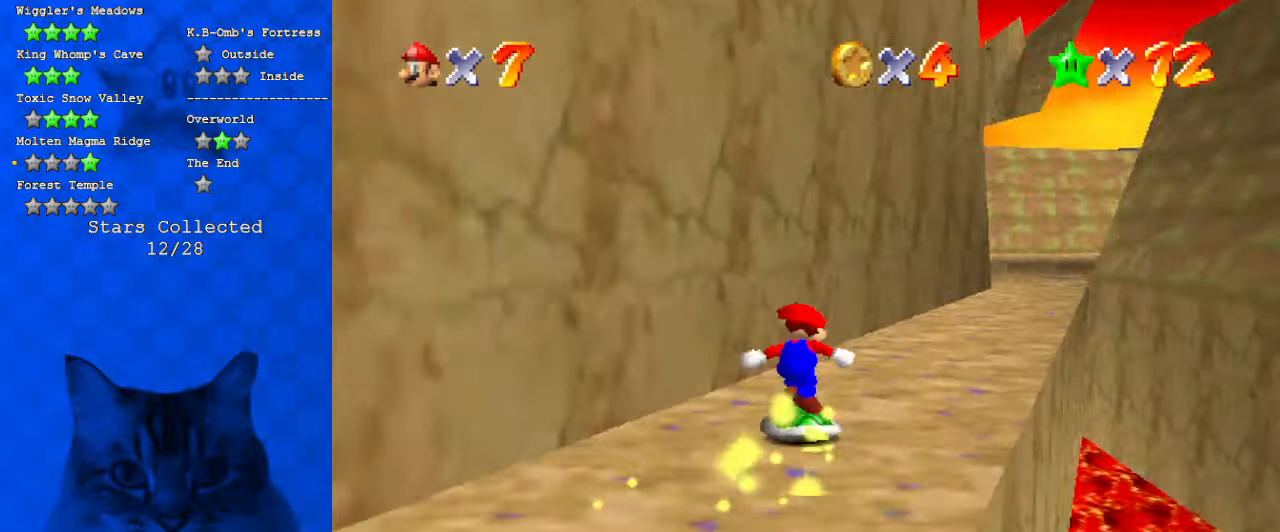
{"keys": ["up"], "events": [[134, "a", "up"], [134, "right", "up"], [367, "left", "down"], [467, "left", "up"]]}
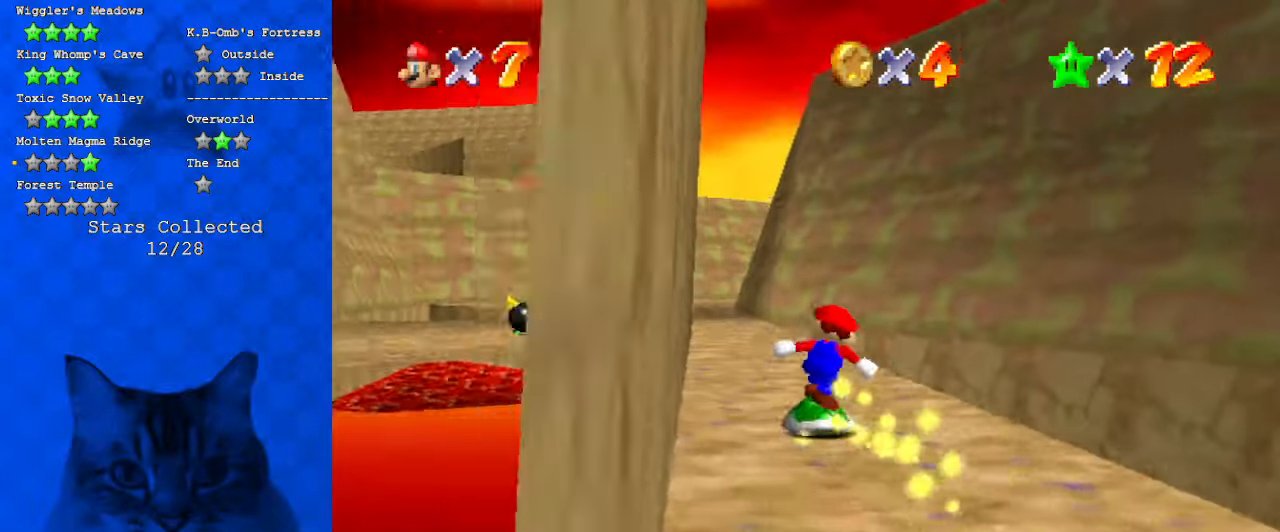
{"keys": ["right", "up"], "events": [[167, "d", "down"], [267, "left", "down"], [300, "d", "up"], [334, "left", "up"], [434, "right", "down"]]}
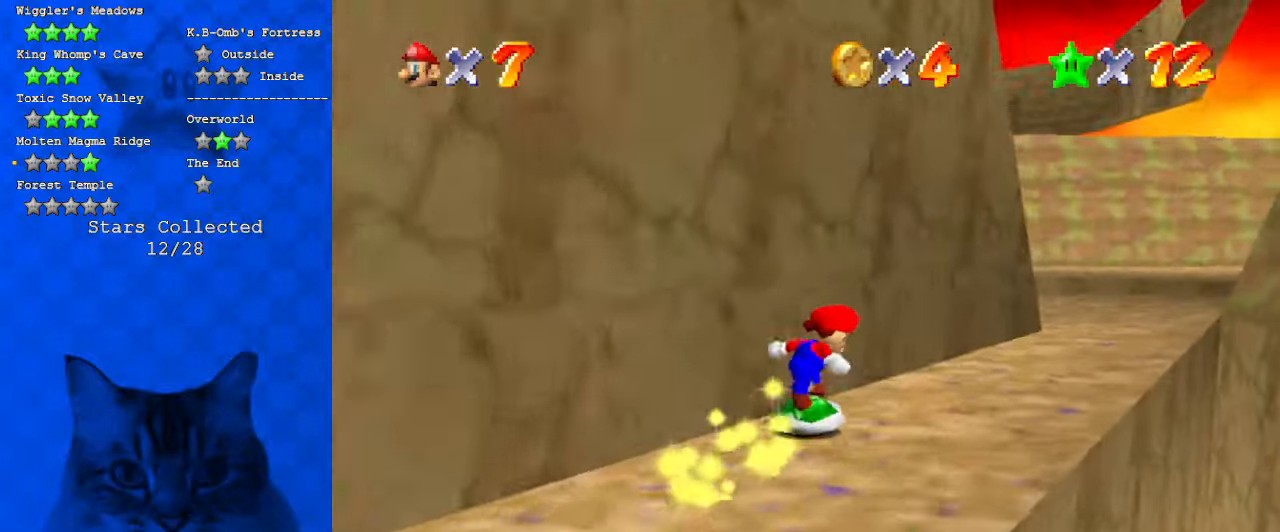
{"keys": ["up"], "events": [[500, "right", "up"]]}
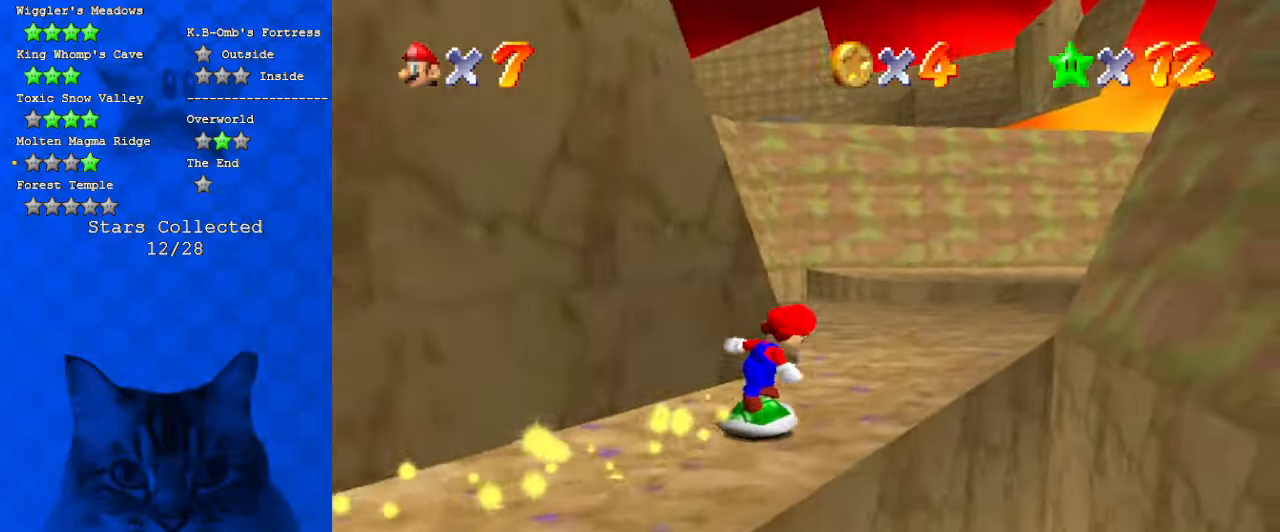
{"keys": ["right", "up"], "events": [[134, "right", "down"], [234, "d", "down"], [334, "right", "up"], [367, "d", "up"], [367, "right", "down"]]}
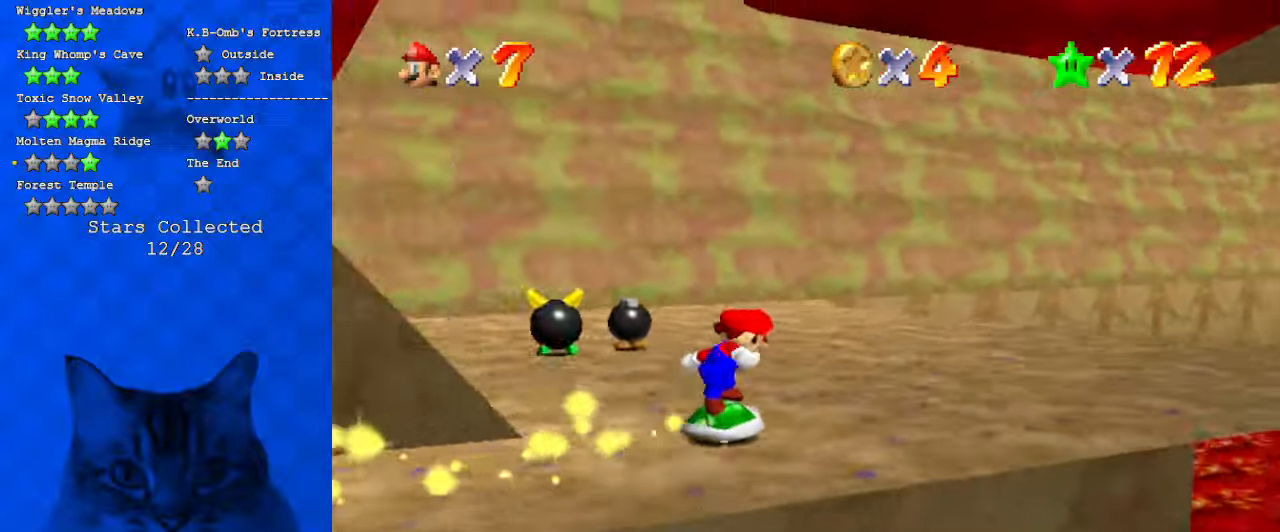
{"keys": ["a", "s"], "events": [[200, "a", "down"], [200, "up", "up"], [334, "a", "up"], [400, "right", "up"], [434, "a", "down"], [434, "s", "down"]]}